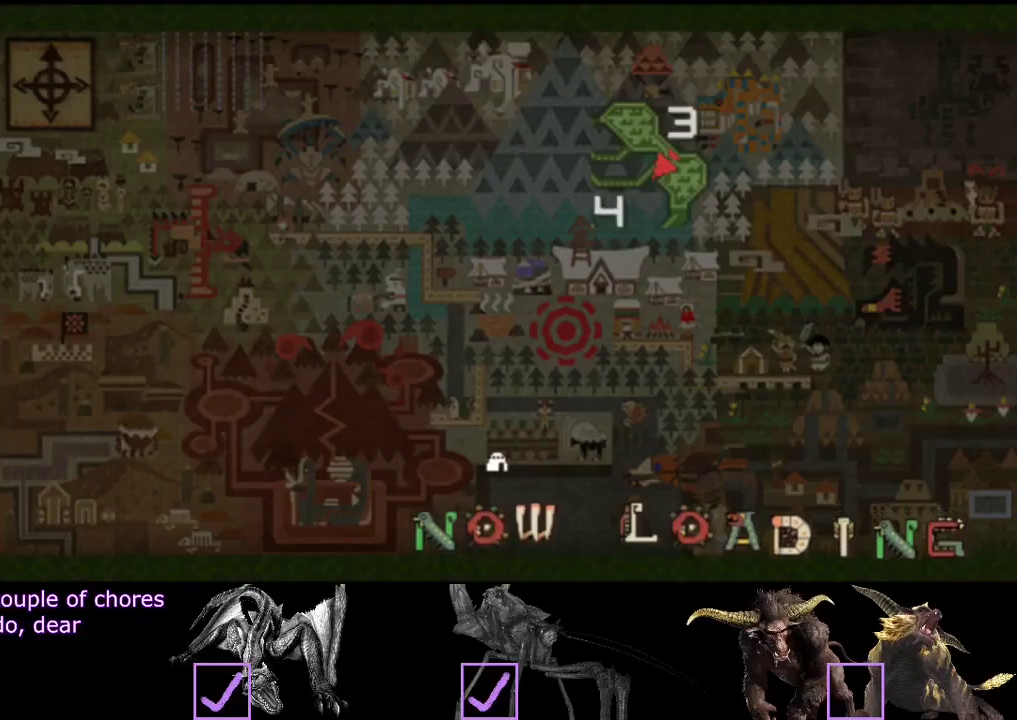
Gameplay with a controller (PlayStation layout); each line is a JSON object with the inputs held at the frame after it. "events" lists button and stick changes between this image and that frame as [ms after this image, input, new state], when the widget could be followed in between. Not read: L3 R3.
{"buttons": ["L2", "R2"], "left_stick": "up", "right_stick": "center", "events": [[33, "right_stick", "left"], [233, "right_stick", "center"]]}
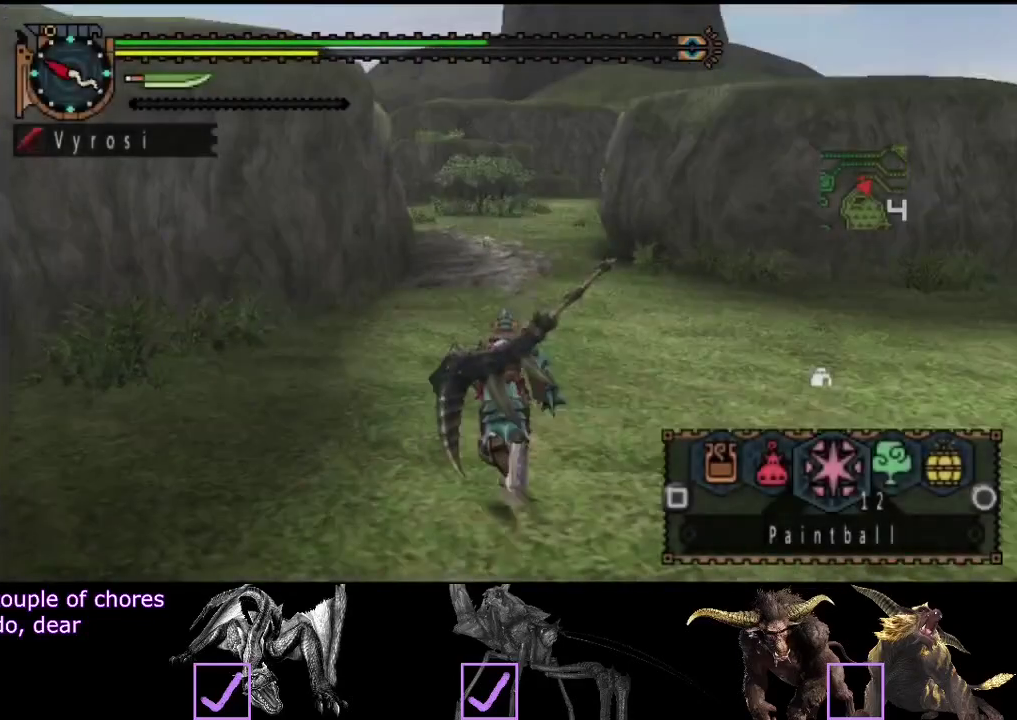
{"buttons": ["L2"], "left_stick": "up", "right_stick": "center", "events": [[267, "R2", "up"]]}
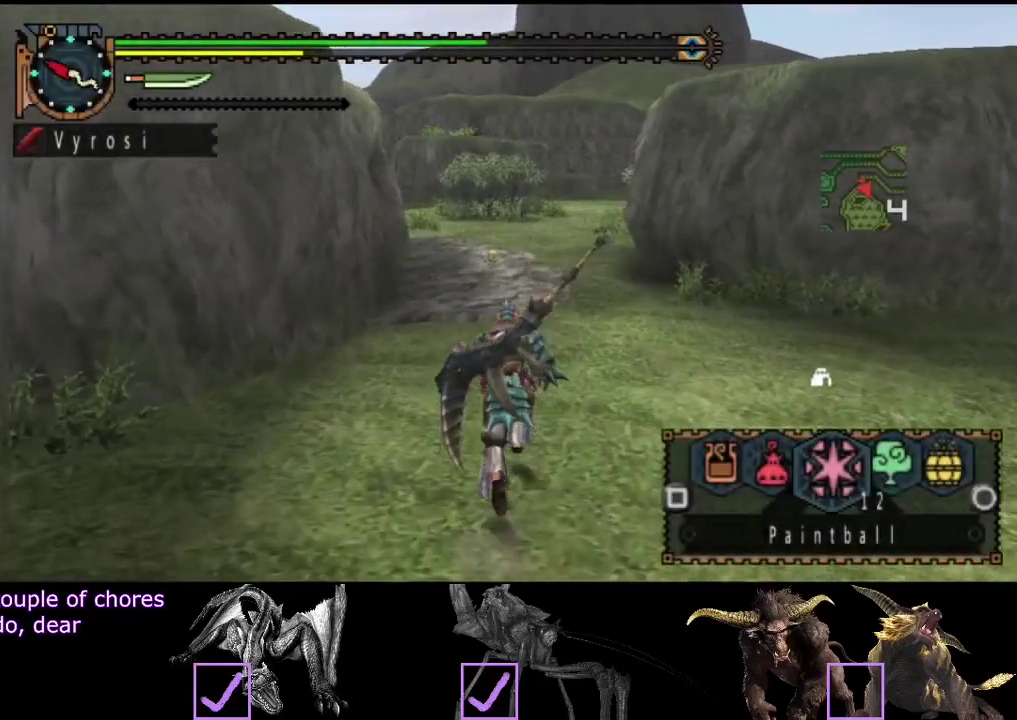
{"buttons": ["CIRCLE", "L2"], "left_stick": "up", "right_stick": "center", "events": [[50, "CIRCLE", "down"], [117, "CIRCLE", "up"], [183, "CIRCLE", "down"], [250, "CIRCLE", "up"], [350, "CIRCLE", "down"], [417, "CIRCLE", "up"], [483, "CIRCLE", "down"]]}
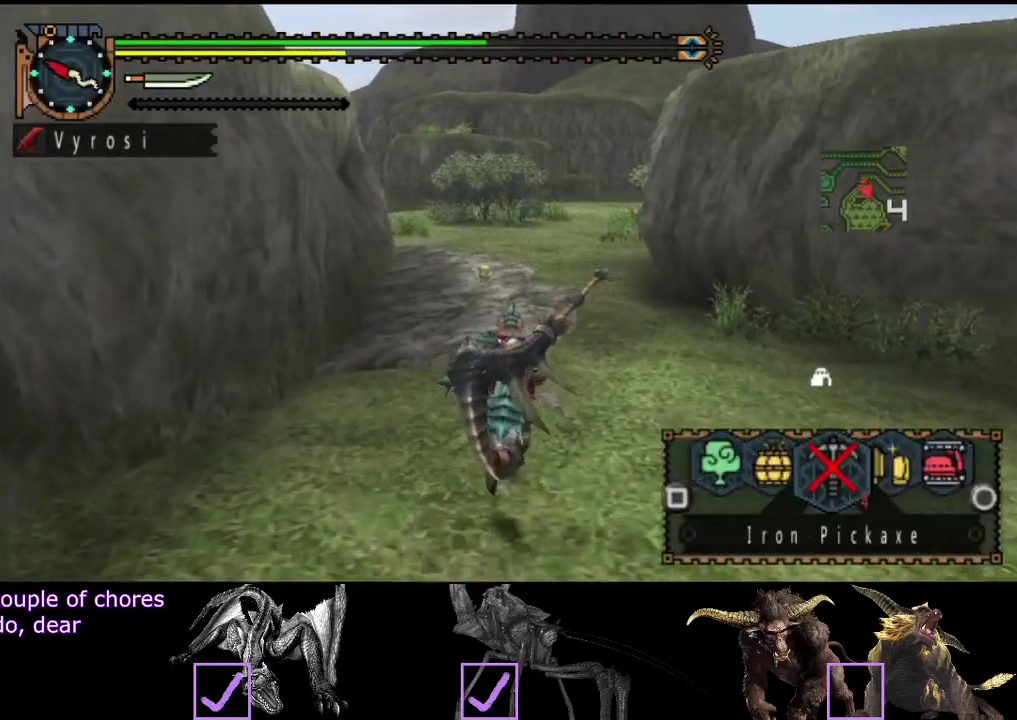
{"buttons": ["L2"], "left_stick": "up", "right_stick": "center", "events": [[50, "CIRCLE", "up"]]}
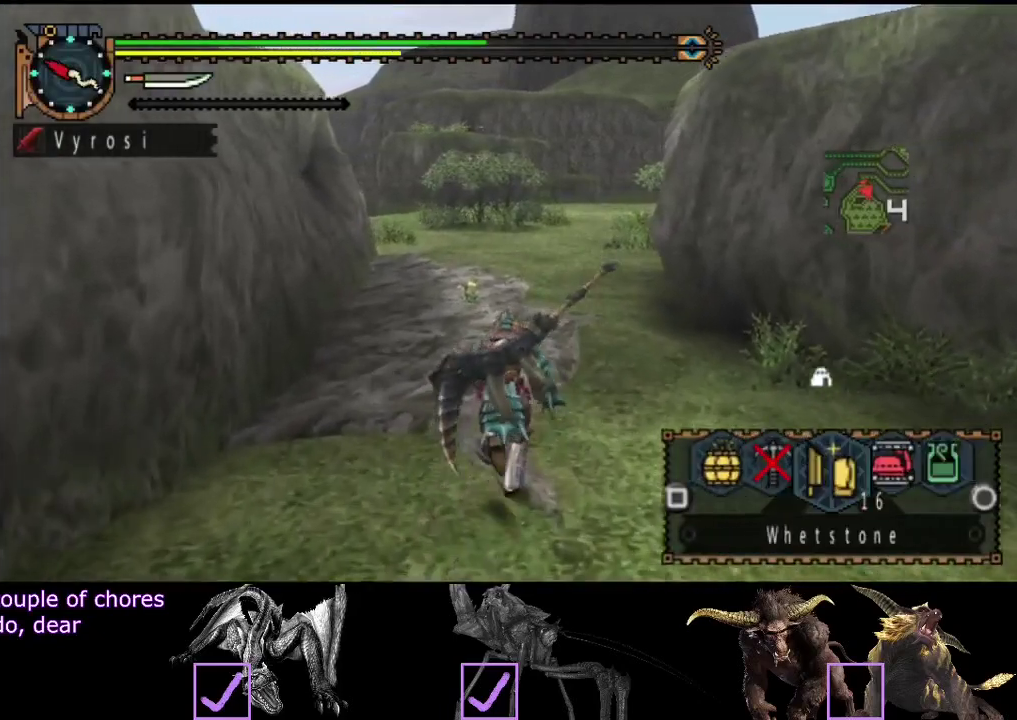
{"buttons": ["L2", "R2"], "left_stick": "up", "right_stick": "center", "events": [[367, "R2", "down"]]}
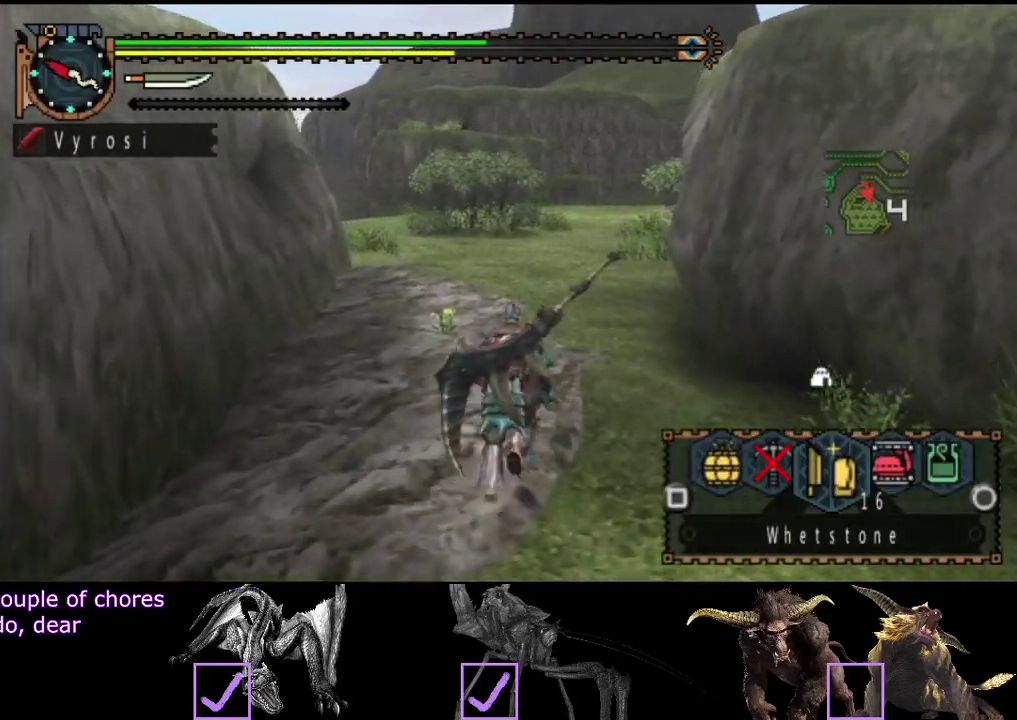
{"buttons": ["L2", "R2"], "left_stick": "up", "right_stick": "center", "events": []}
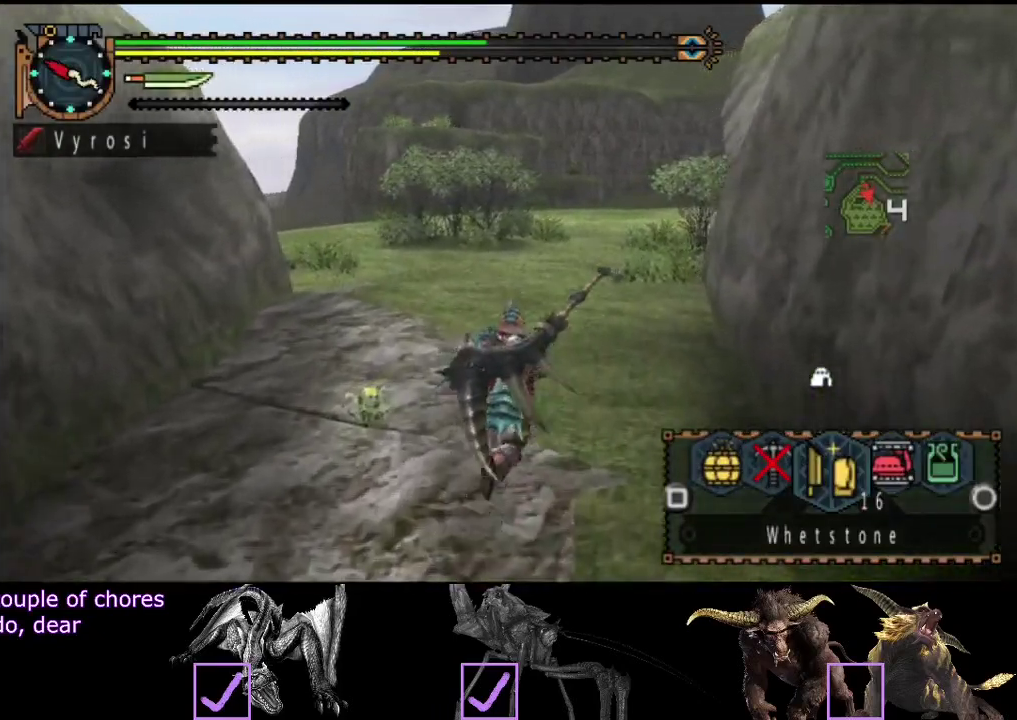
{"buttons": ["L2", "R2"], "left_stick": "up", "right_stick": "center", "events": []}
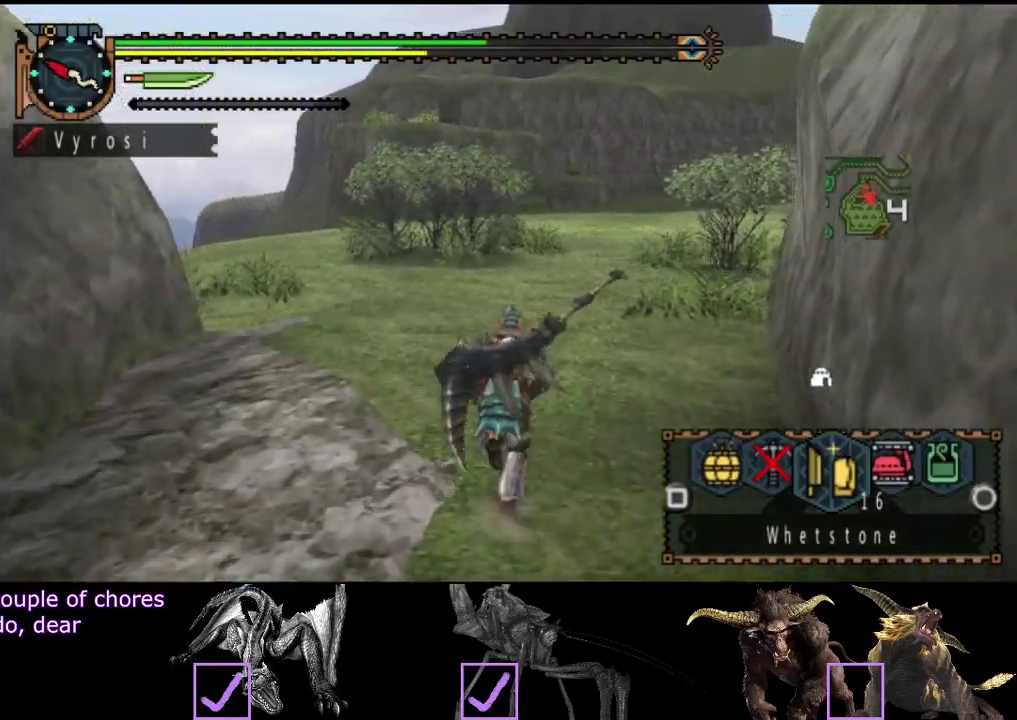
{"buttons": ["L2", "R2"], "left_stick": "up", "right_stick": "center", "events": []}
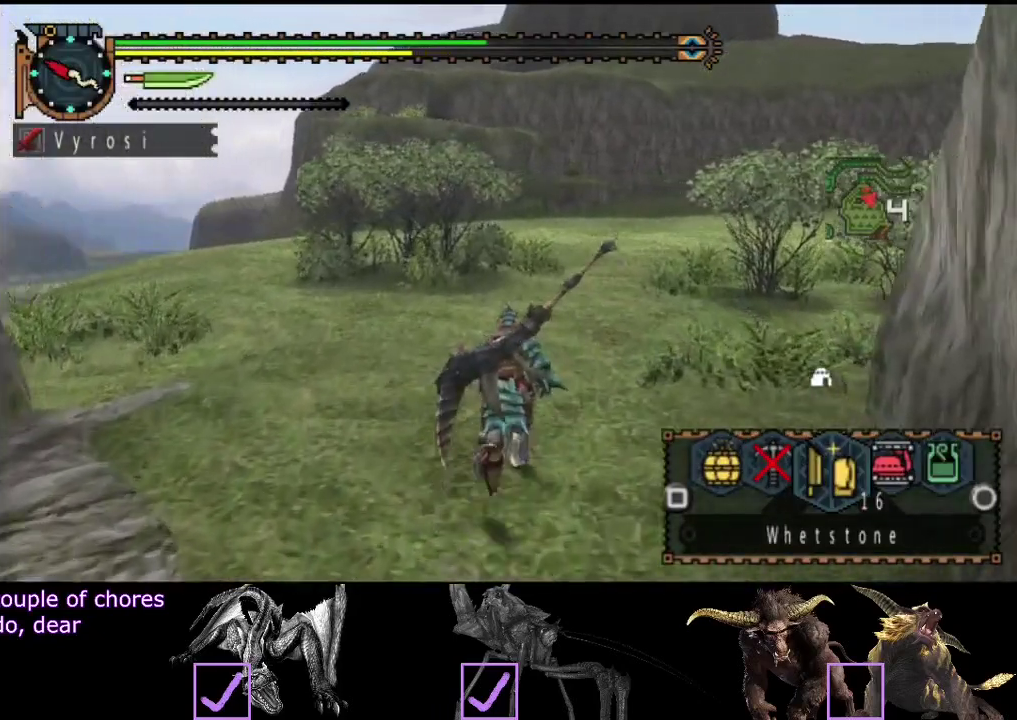
{"buttons": ["L2", "R2"], "left_stick": "up", "right_stick": "center", "events": []}
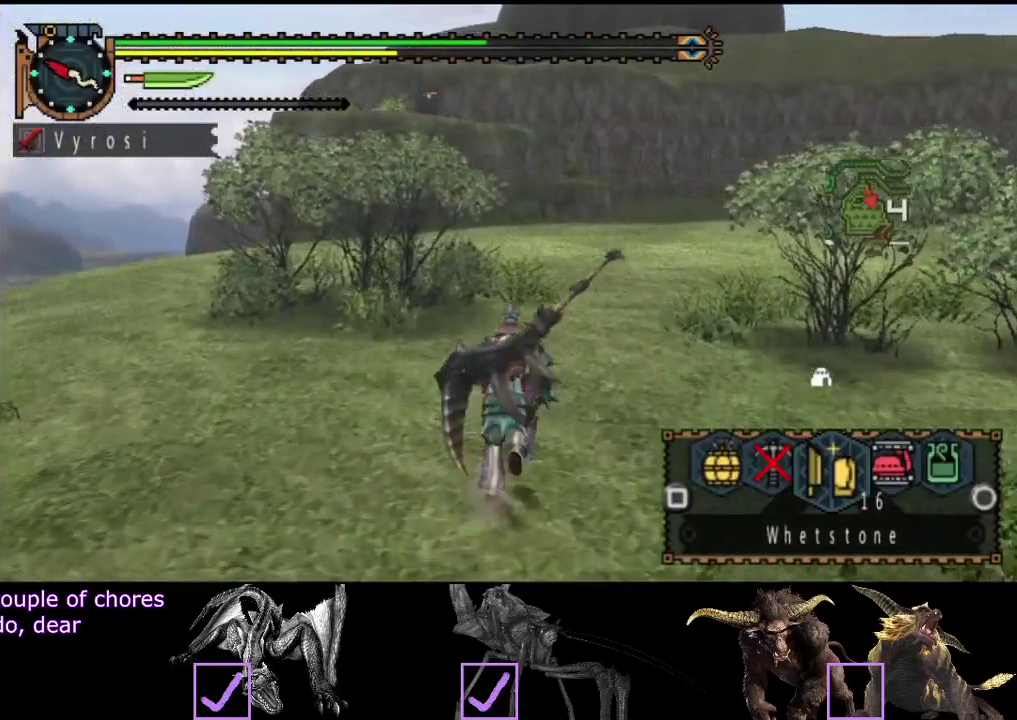
{"buttons": ["R2"], "left_stick": "up", "right_stick": "center", "events": [[17, "L2", "up"]]}
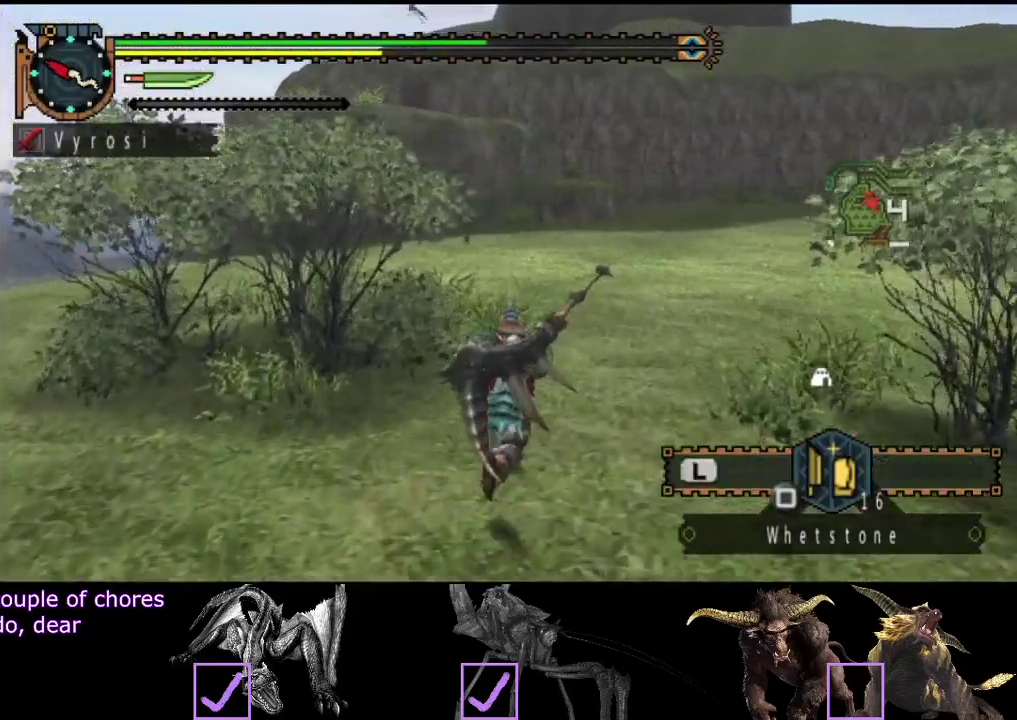
{"buttons": ["R2"], "left_stick": "up", "right_stick": "center", "events": []}
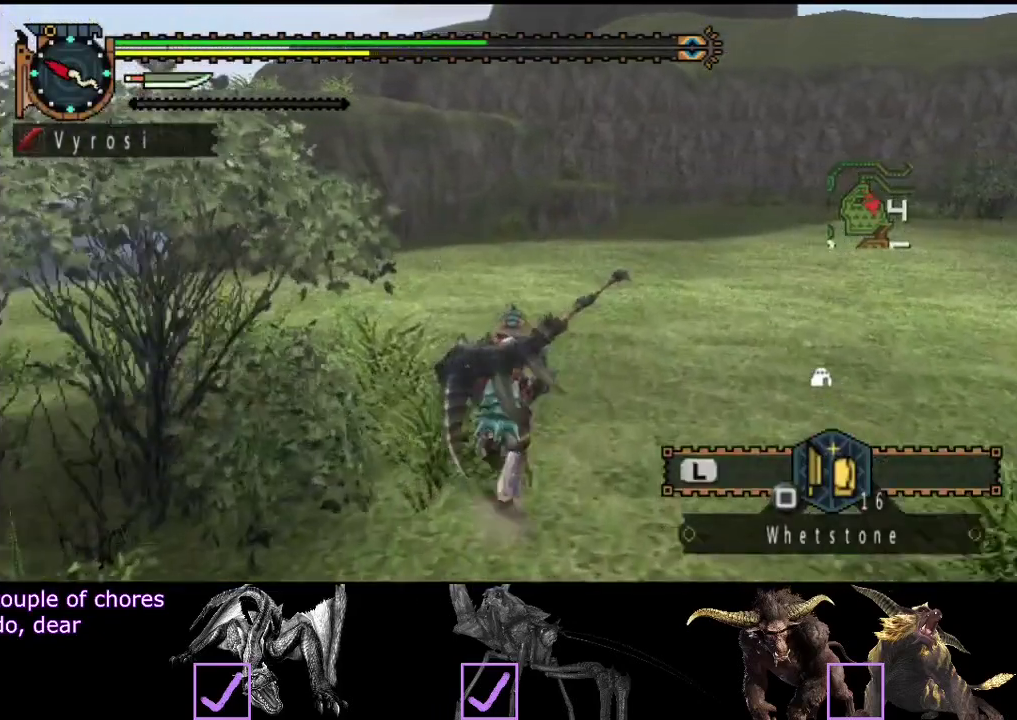
{"buttons": ["R2"], "left_stick": "up", "right_stick": "center", "events": []}
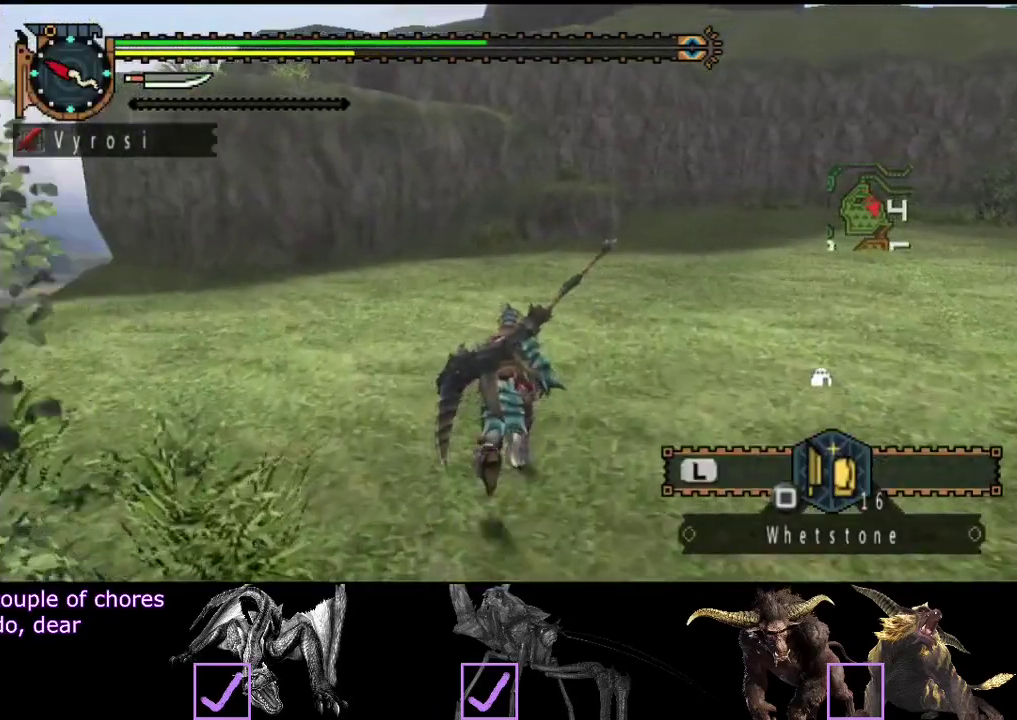
{"buttons": ["R2"], "left_stick": "up", "right_stick": "center", "events": []}
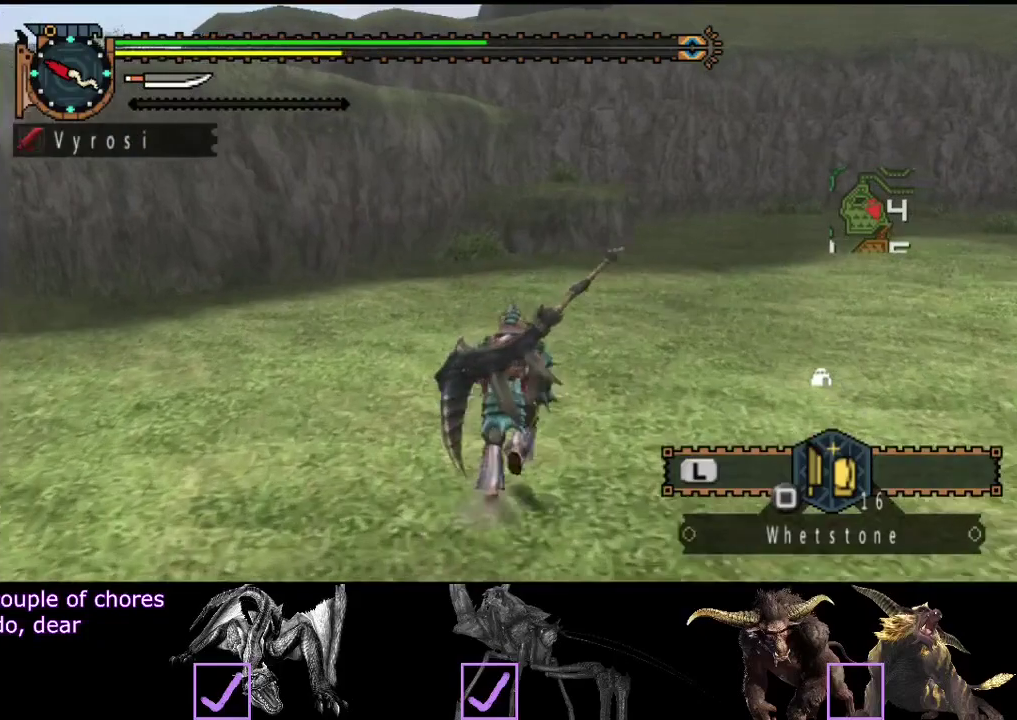
{"buttons": ["R2"], "left_stick": "up", "right_stick": "center", "events": []}
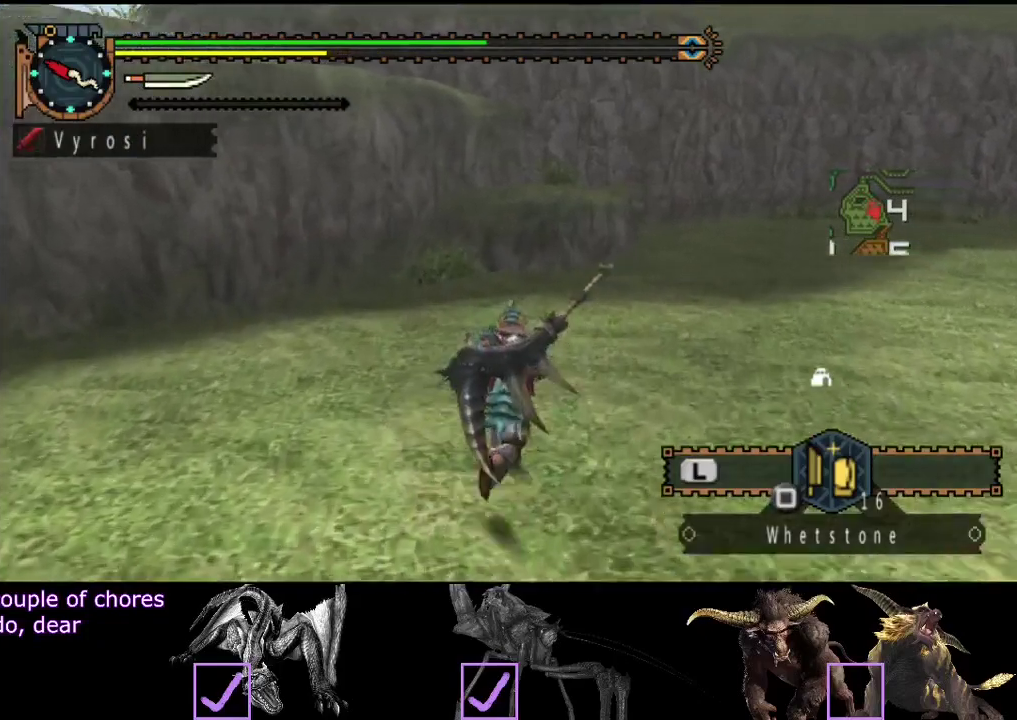
{"buttons": ["R2"], "left_stick": "up", "right_stick": "center", "events": [[333, "right_stick", "left"], [467, "right_stick", "center"]]}
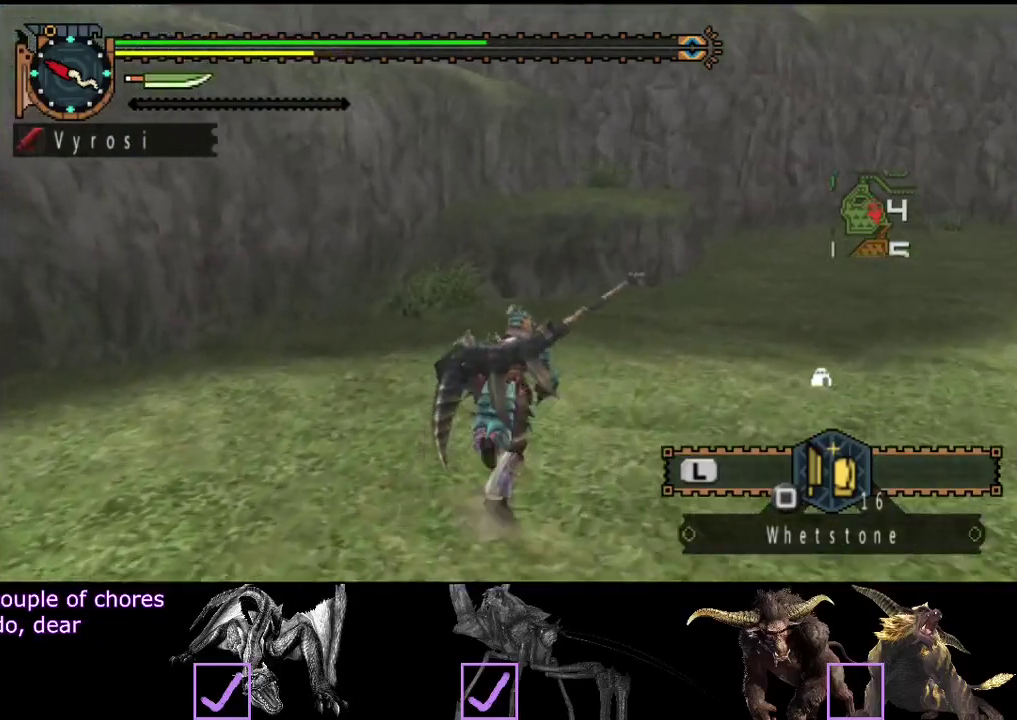
{"buttons": ["R2"], "left_stick": "up", "right_stick": "center", "events": []}
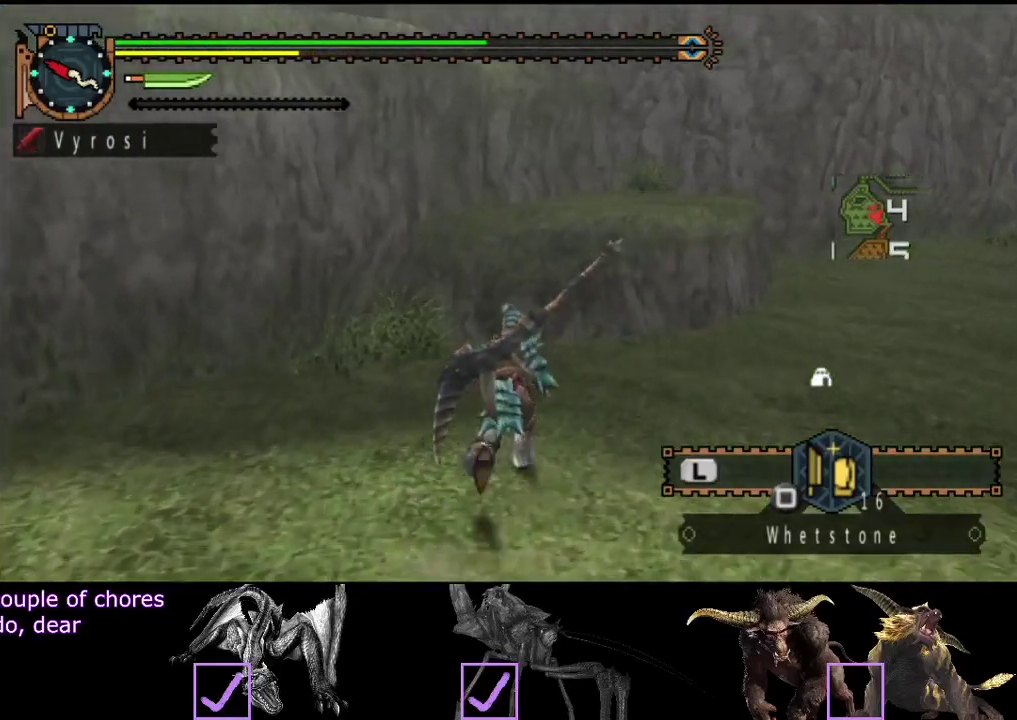
{"buttons": ["CIRCLE", "R2"], "left_stick": "up", "right_stick": "center", "events": [[483, "CIRCLE", "down"]]}
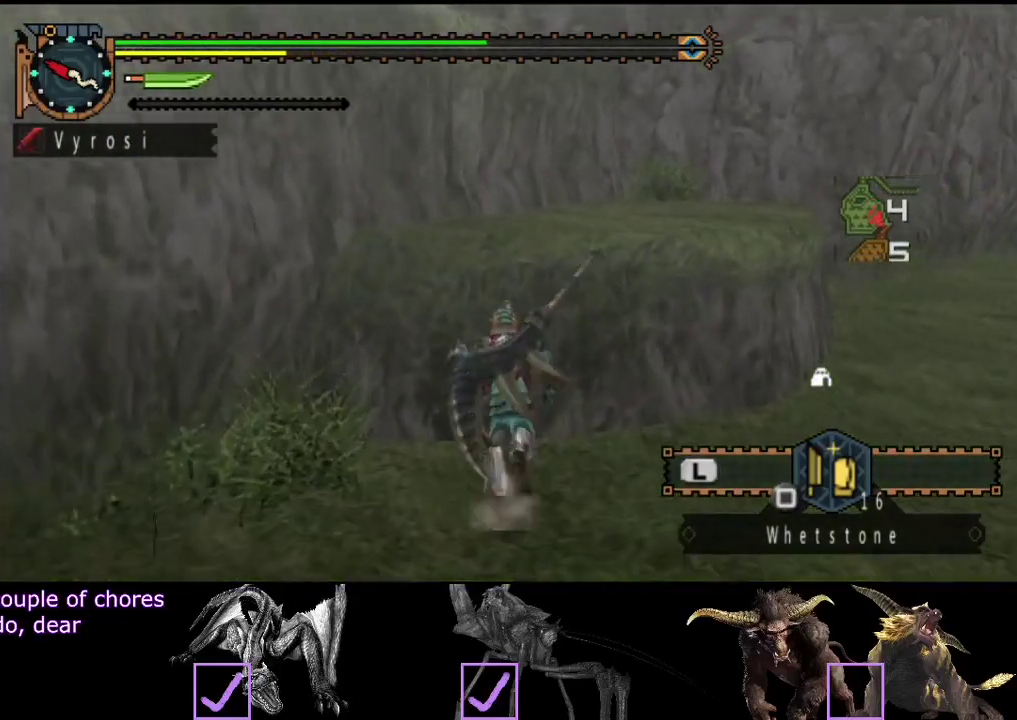
{"buttons": [], "left_stick": "up", "right_stick": "center", "events": [[150, "L2", "down"], [217, "CIRCLE", "up"], [250, "R2", "up"], [283, "CIRCLE", "down"], [317, "L2", "up"], [350, "CIRCLE", "up"], [417, "CIRCLE", "down"], [483, "CIRCLE", "up"]]}
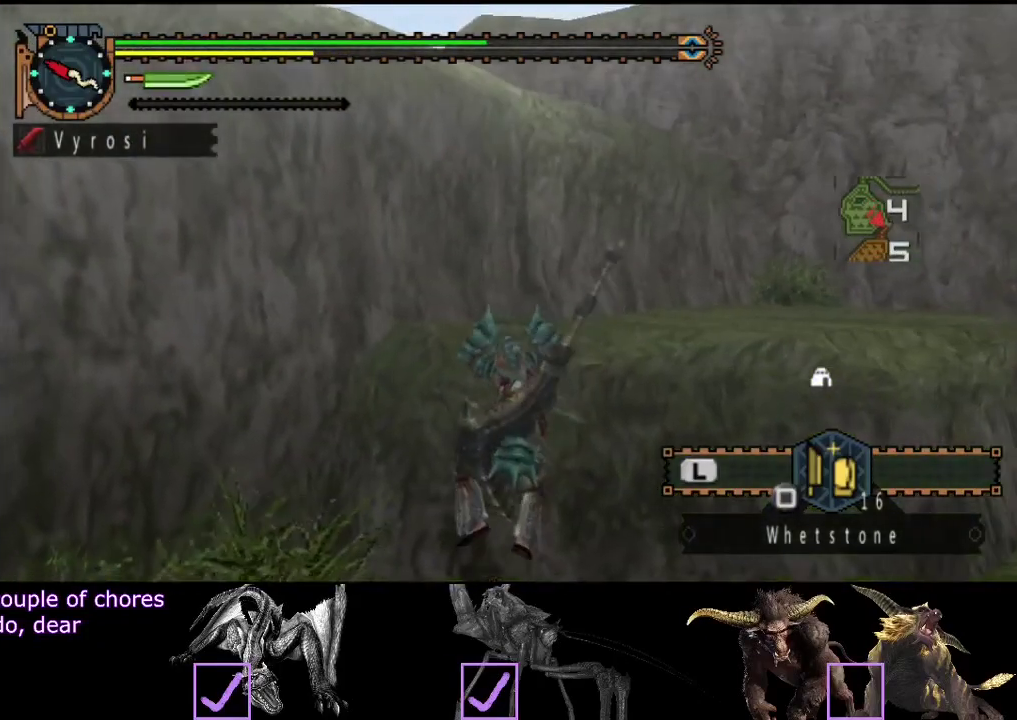
{"buttons": ["L2"], "left_stick": "up", "right_stick": "center", "events": [[383, "L2", "down"]]}
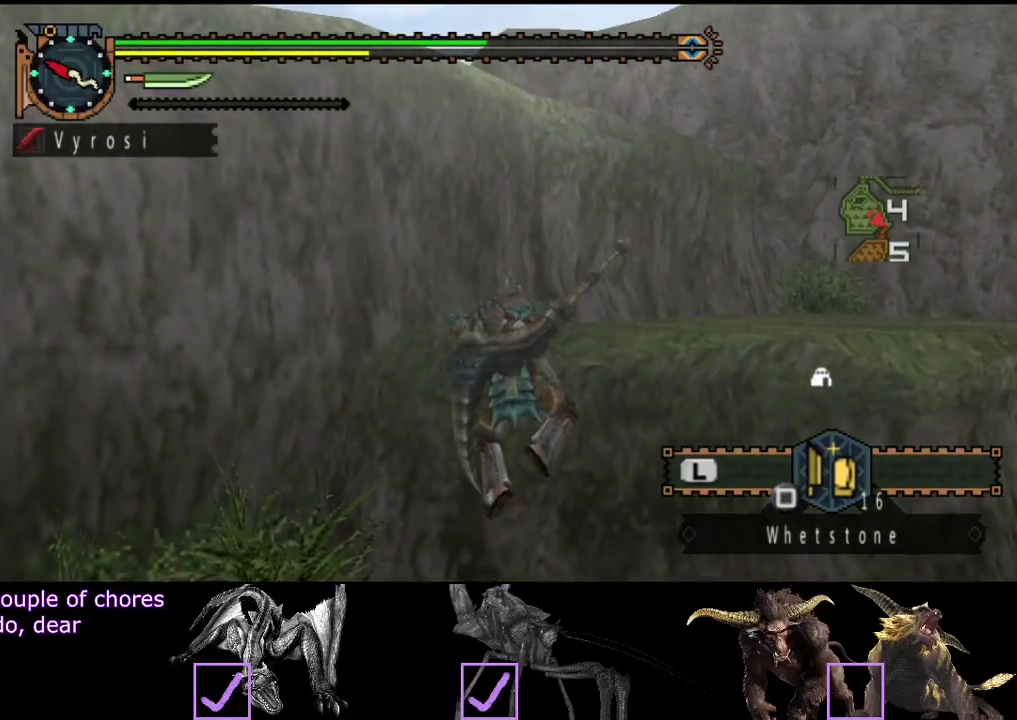
{"buttons": ["L2"], "left_stick": "up", "right_stick": "center", "events": [[233, "right_stick", "left"], [400, "right_stick", "center"]]}
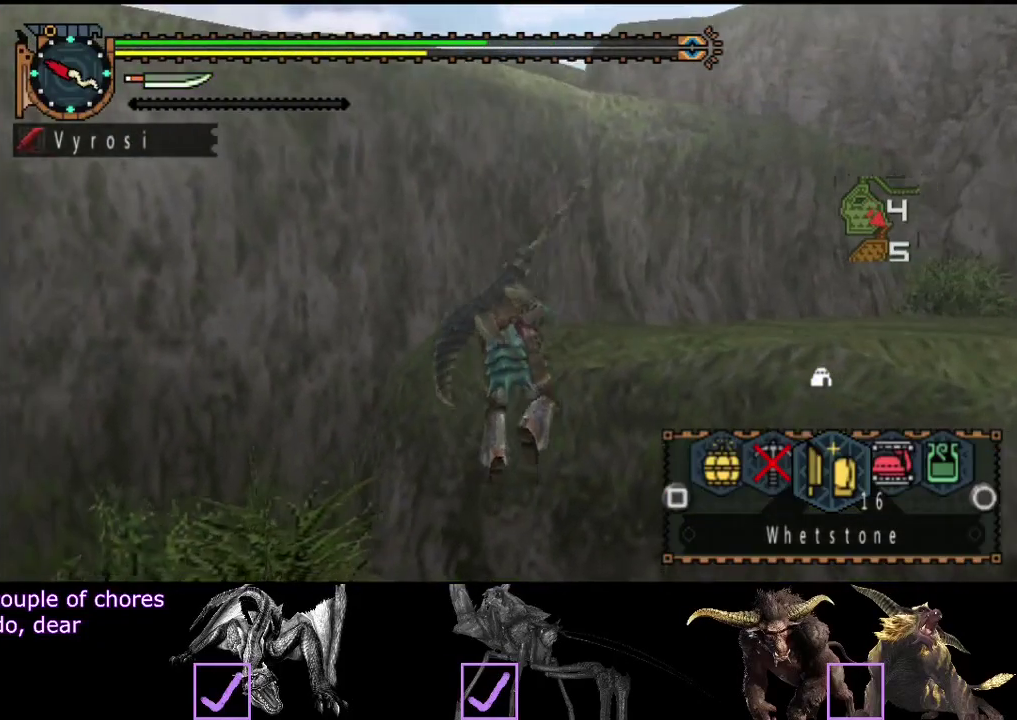
{"buttons": [], "left_stick": "up", "right_stick": "right", "events": [[167, "L2", "up"], [450, "right_stick", "right"]]}
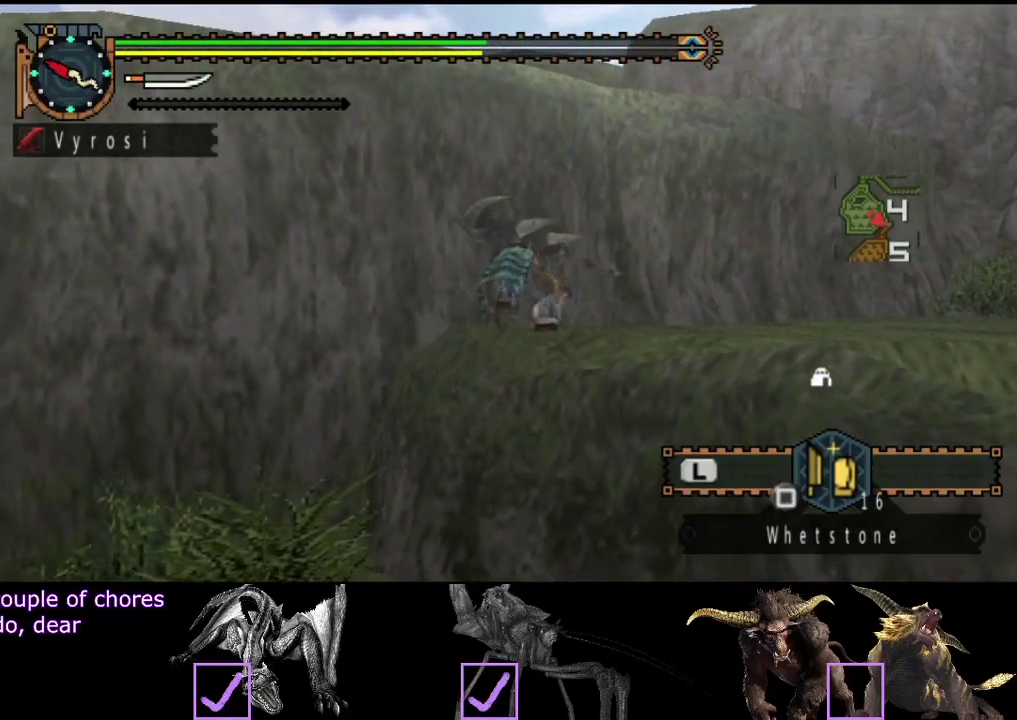
{"buttons": [], "left_stick": "up-left", "right_stick": "center", "events": [[100, "right_stick", "center"], [300, "left_stick", "up-left"]]}
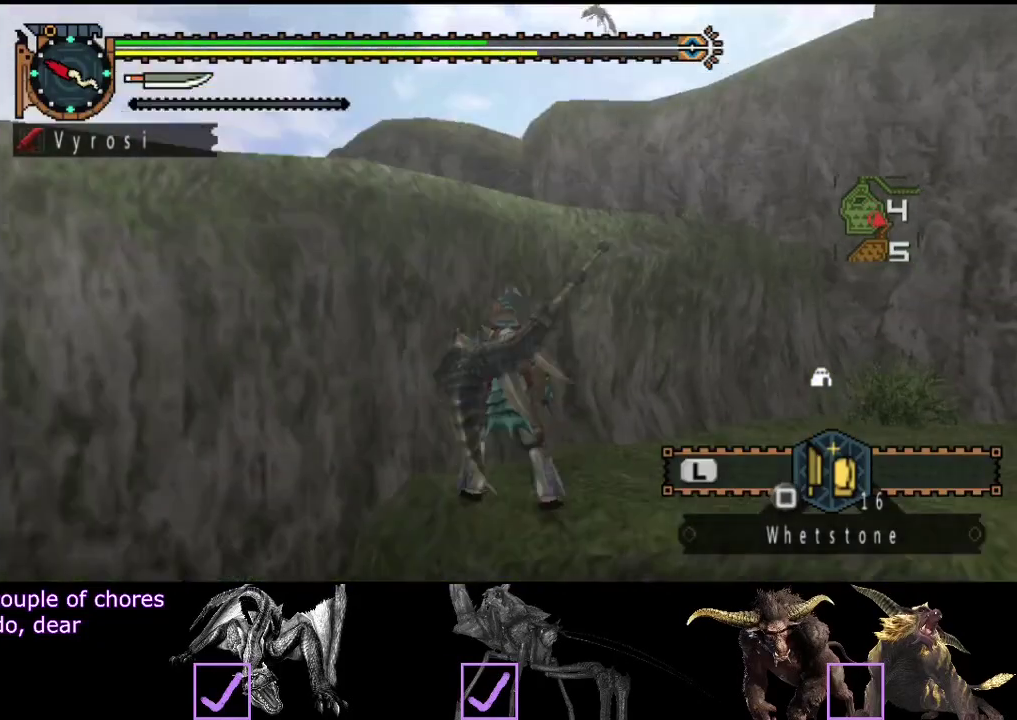
{"buttons": ["CIRCLE", "R2"], "left_stick": "up-left", "right_stick": "center", "events": [[67, "R2", "down"], [283, "CIRCLE", "down"], [350, "CIRCLE", "up"], [417, "CIRCLE", "down"]]}
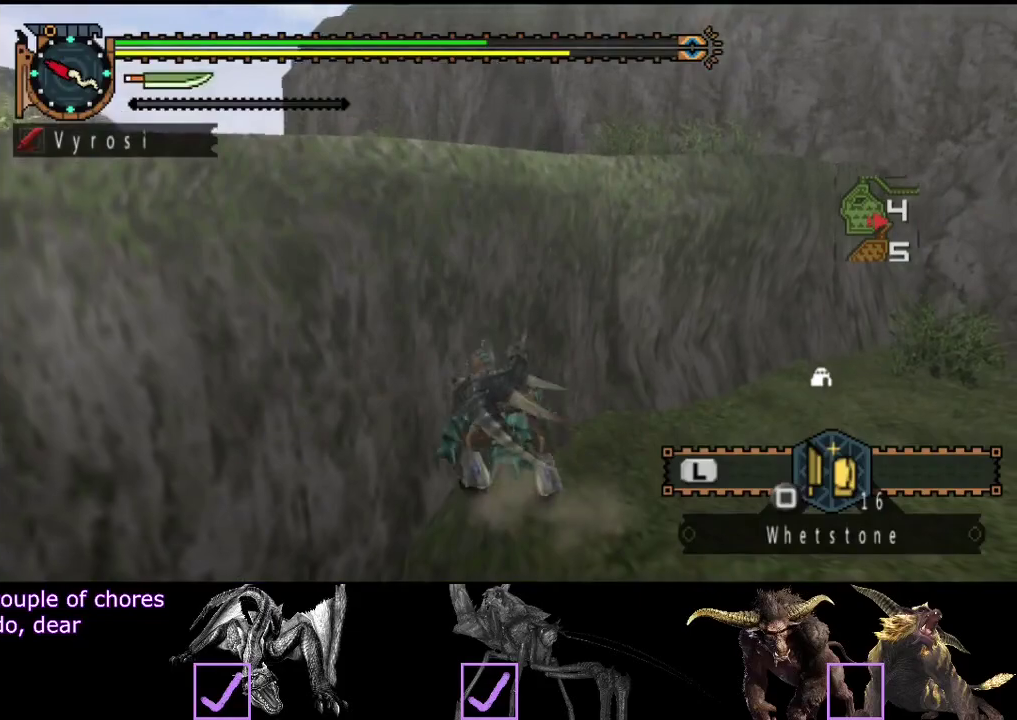
{"buttons": [], "left_stick": "up-left", "right_stick": "center", "events": [[17, "CIRCLE", "up"], [17, "R2", "up"], [150, "CIRCLE", "down"], [250, "CIRCLE", "up"], [317, "CIRCLE", "down"], [383, "CIRCLE", "up"]]}
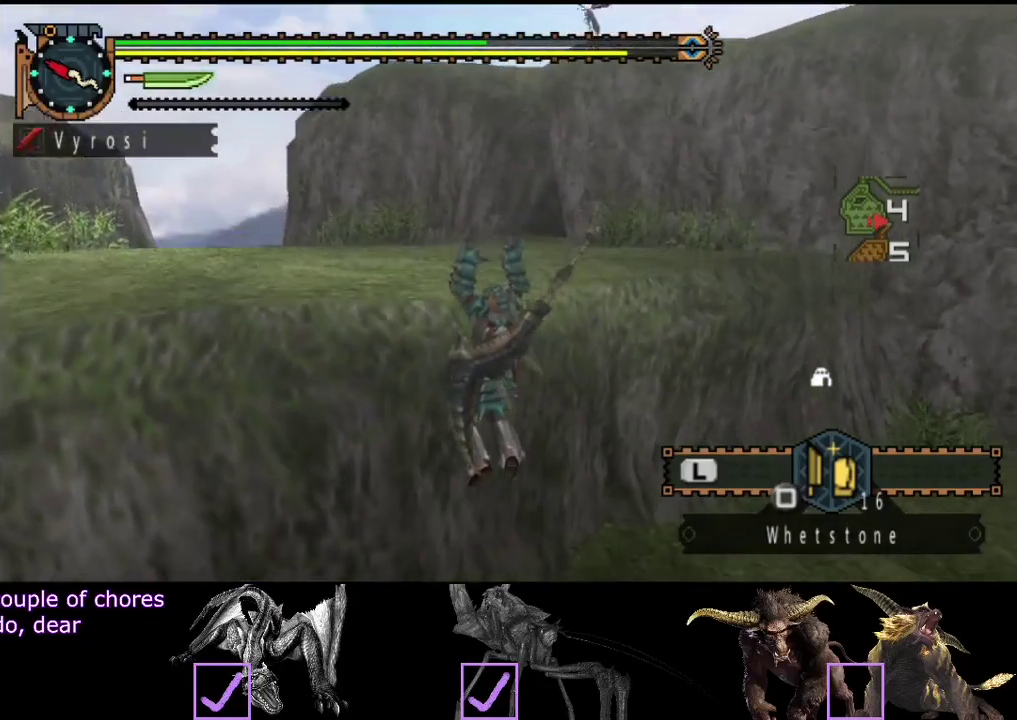
{"buttons": ["L2"], "left_stick": "up", "right_stick": "center", "events": [[100, "left_stick", "up"], [117, "CIRCLE", "down"], [200, "L2", "down"], [233, "CIRCLE", "up"], [333, "left_stick", "up-left"], [450, "left_stick", "up"]]}
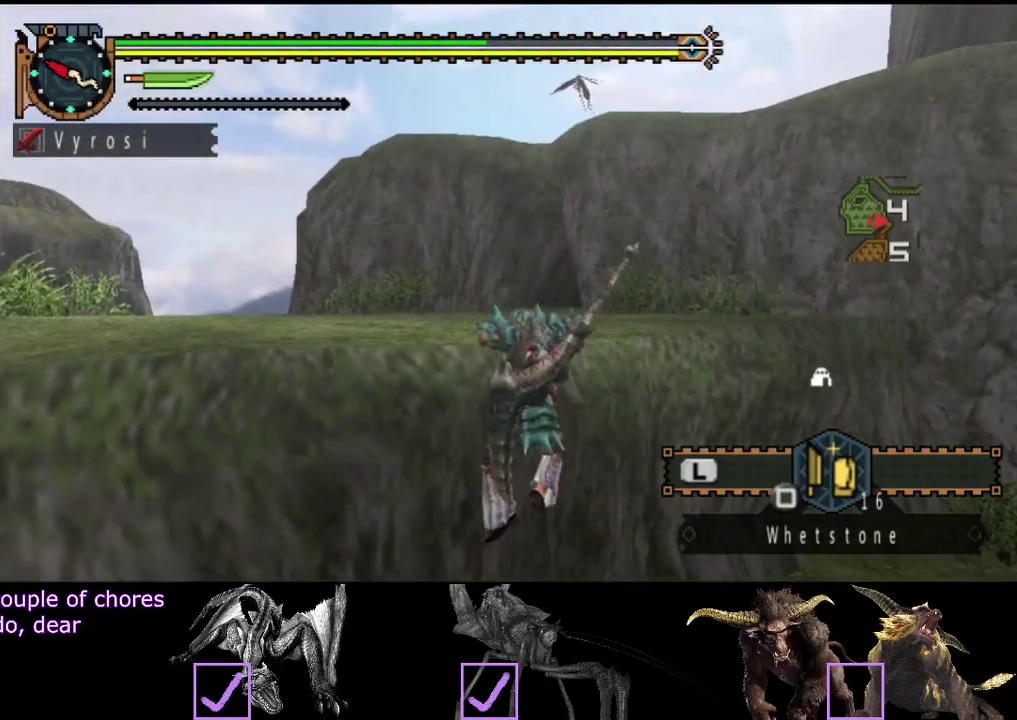
{"buttons": ["SQUARE", "L2"], "left_stick": "up", "right_stick": "center", "events": [[33, "SQUARE", "down"], [100, "SQUARE", "up"], [333, "SQUARE", "down"]]}
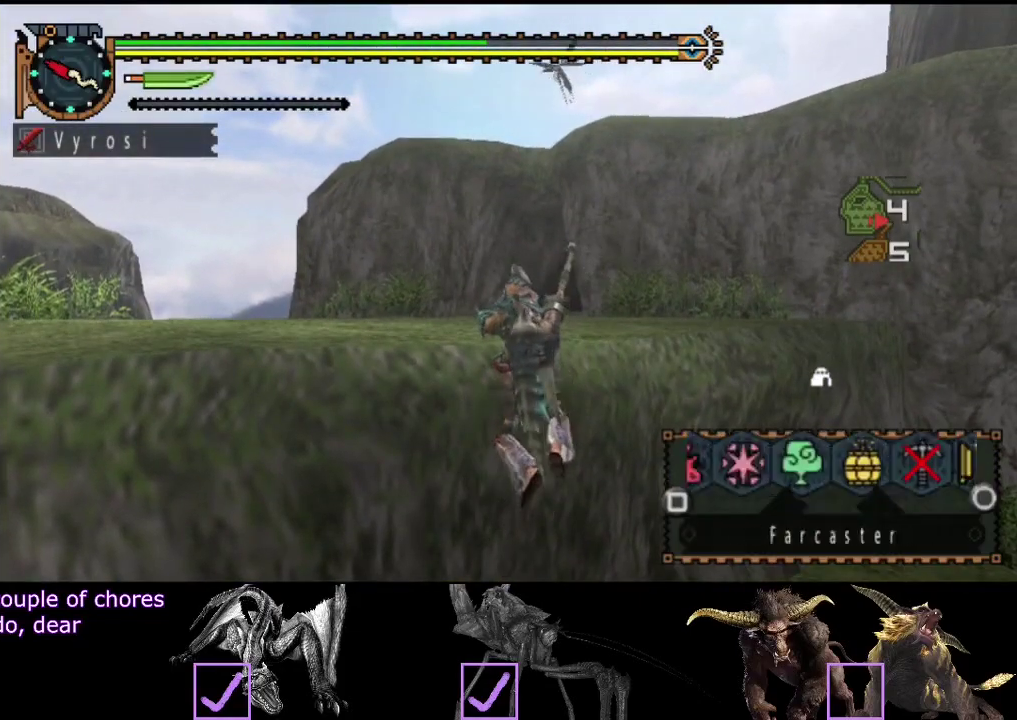
{"buttons": ["CIRCLE", "L2", "R2"], "left_stick": "up", "right_stick": "center", "events": [[150, "SQUARE", "up"], [200, "SQUARE", "down"], [283, "R2", "down"], [350, "SQUARE", "up"], [483, "CIRCLE", "down"]]}
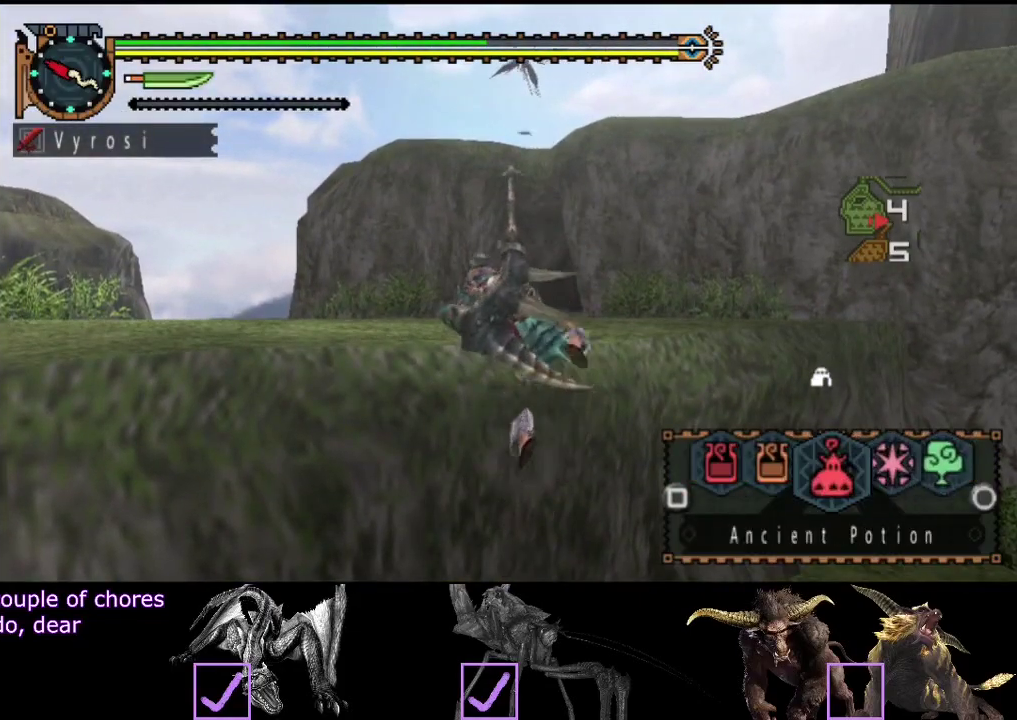
{"buttons": ["R2"], "left_stick": "up", "right_stick": "center", "events": [[83, "CIRCLE", "up"], [150, "L2", "up"]]}
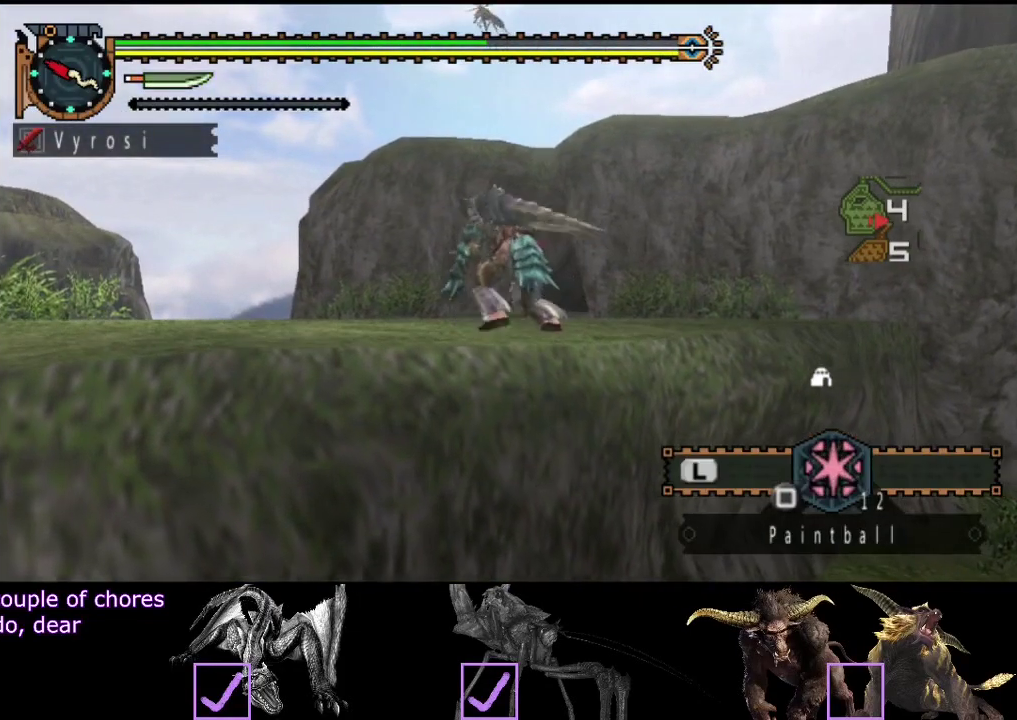
{"buttons": ["R2"], "left_stick": "up", "right_stick": "center", "events": []}